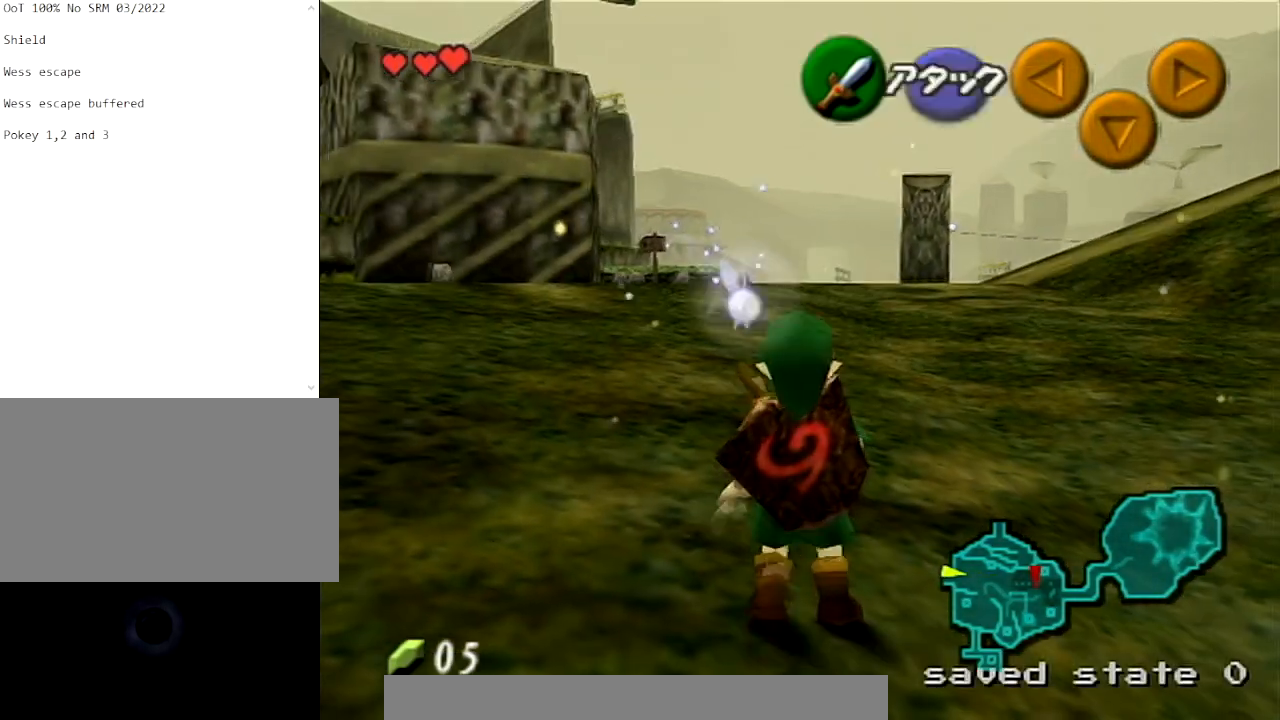
Gameplay with a controller (Nintendo layout); each line is a JSON object with the inputs held at the frame after it. "events" lists button and stick changes between this image and that frame as [ms after this image, input, new state], when the widget could be followed in between. Not read: L3 R3.
{"buttons": [], "left_stick": "center", "right_stick": "center", "events": [[67, "L1", "down"], [200, "left_stick", "center"], [234, "L1", "up"], [434, "left_stick", "down"], [500, "left_stick", "center"]]}
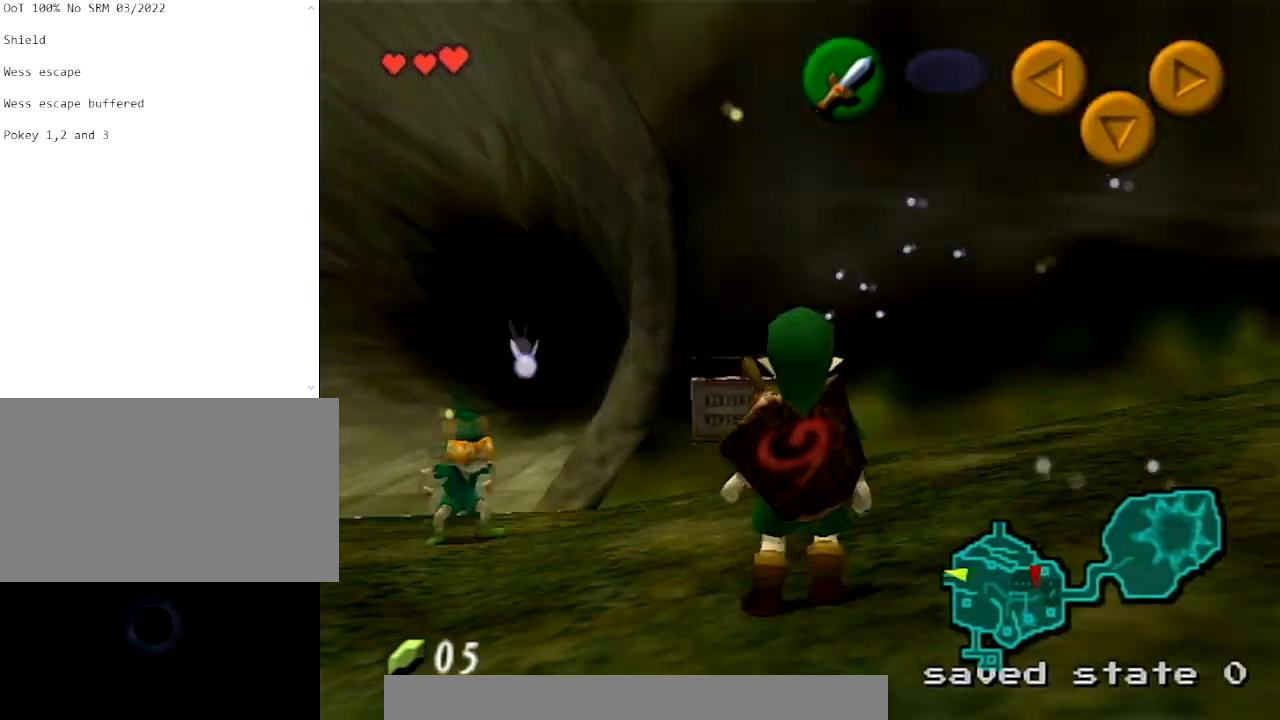
{"buttons": [], "left_stick": "up", "right_stick": "center", "events": [[67, "left_stick", "up"]]}
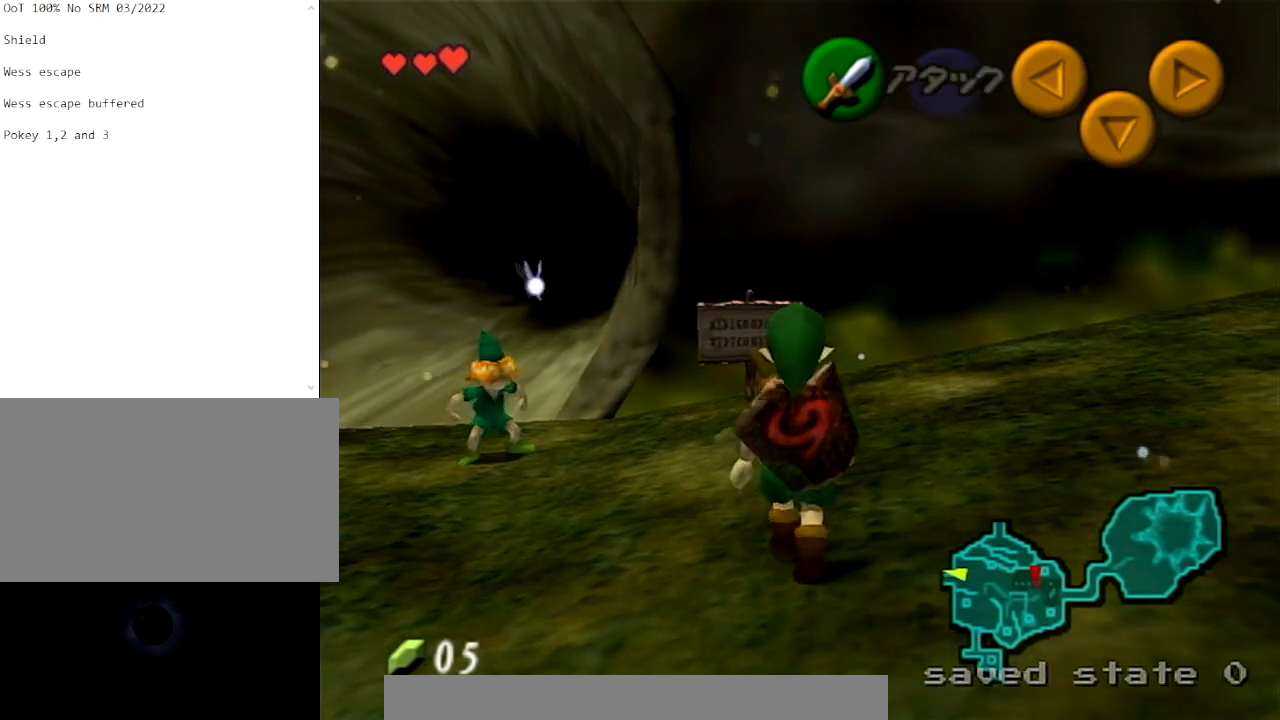
{"buttons": [], "left_stick": "up-left", "right_stick": "center", "events": [[300, "left_stick", "up-left"]]}
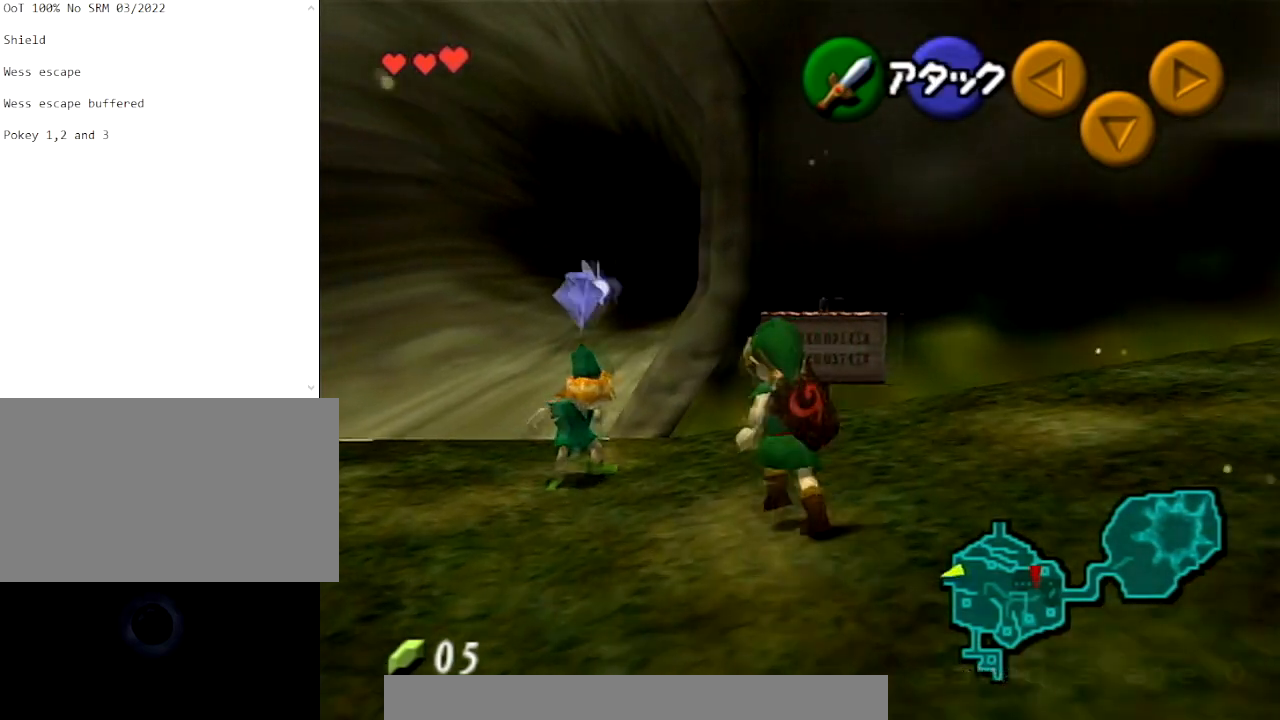
{"buttons": [], "left_stick": "down", "right_stick": "center", "events": [[34, "left_stick", "up"], [267, "left_stick", "down"]]}
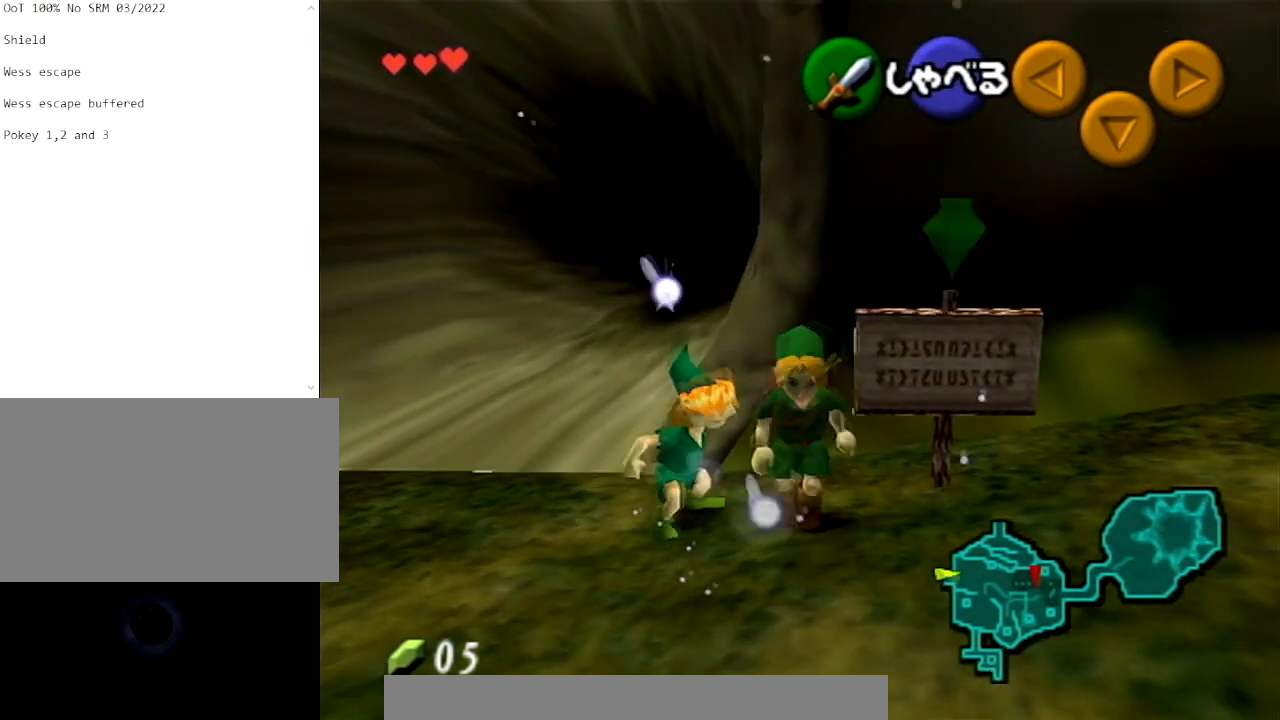
{"buttons": ["R1"], "left_stick": "center", "right_stick": "center", "events": [[33, "left_stick", "center"], [200, "B", "down"], [234, "R1", "down"], [400, "B", "up"]]}
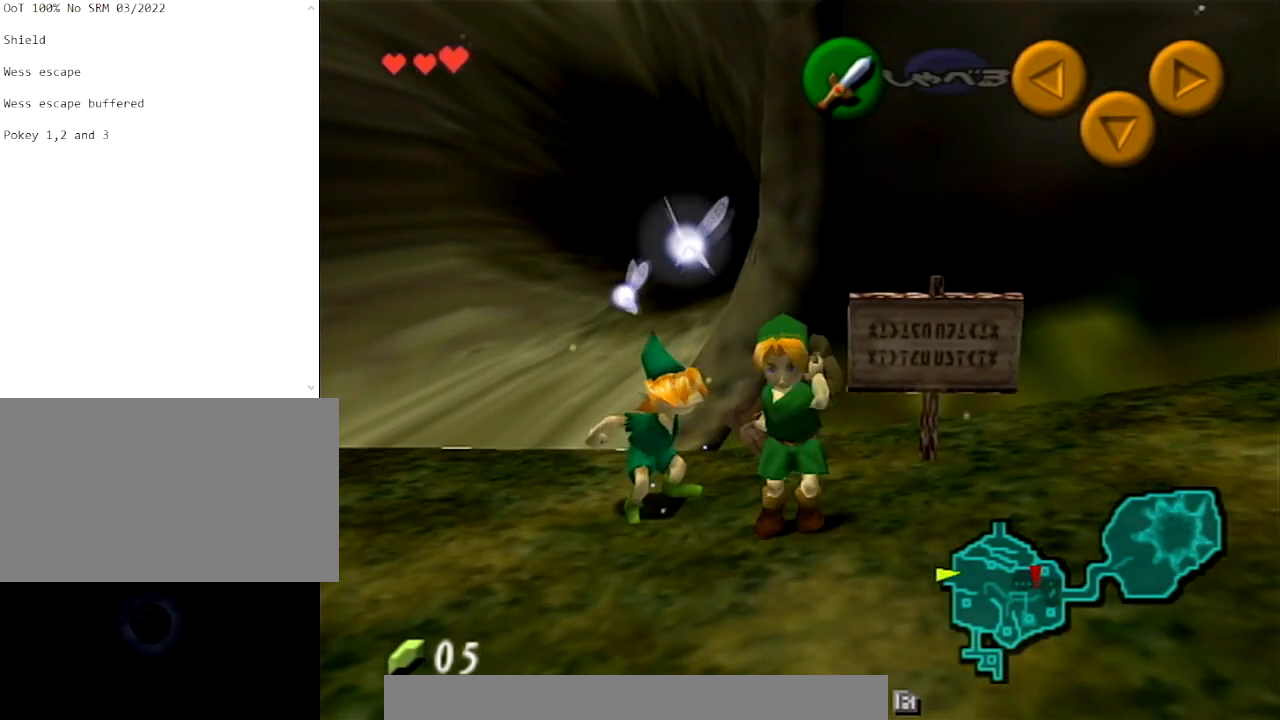
{"buttons": [], "left_stick": "center", "right_stick": "center", "events": [[101, "R1", "up"], [167, "left_stick", "down"], [434, "left_stick", "center"]]}
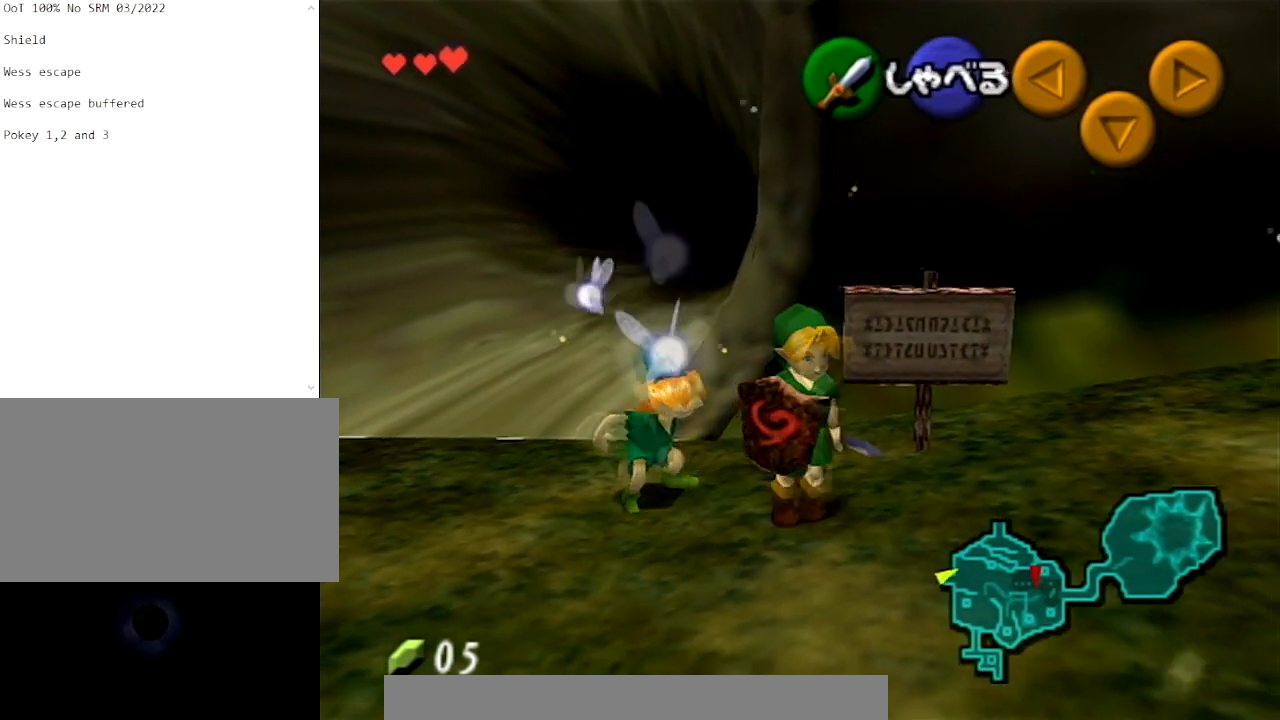
{"buttons": [], "left_stick": "up-right", "right_stick": "center", "events": [[234, "left_stick", "up"], [400, "left_stick", "up-right"]]}
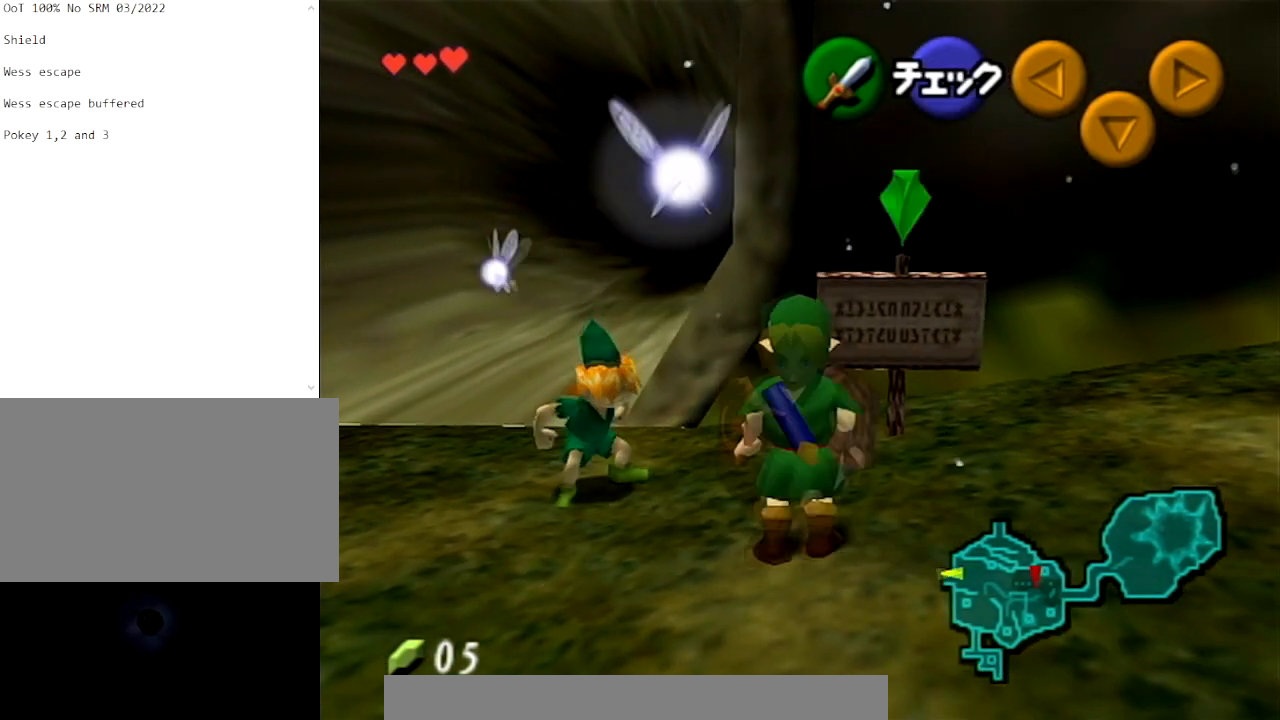
{"buttons": [], "left_stick": "down-left", "right_stick": "center", "events": [[100, "left_stick", "down-right"], [200, "left_stick", "center"], [334, "left_stick", "down-left"]]}
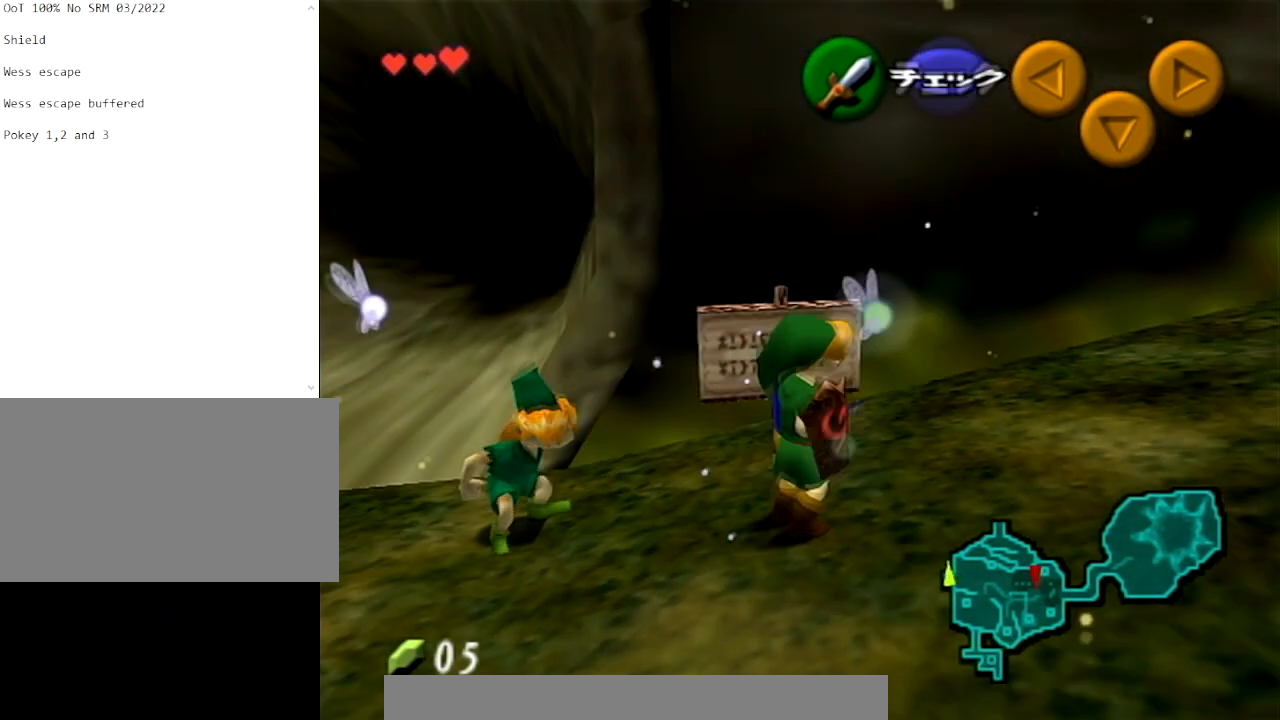
{"buttons": [], "left_stick": "up-right", "right_stick": "center", "events": [[100, "left_stick", "center"], [333, "left_stick", "up"], [433, "left_stick", "up-right"]]}
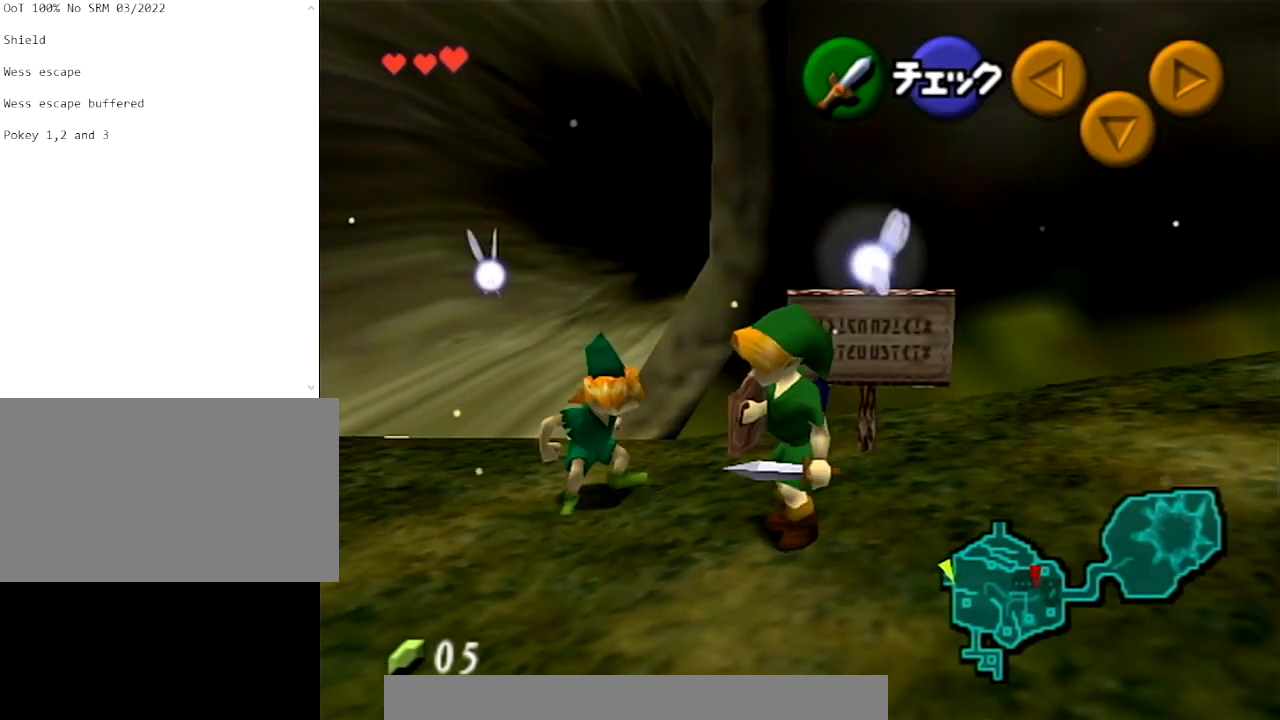
{"buttons": [], "left_stick": "center", "right_stick": "center", "events": [[33, "R1", "down"], [67, "left_stick", "center"], [134, "B", "down"], [234, "B", "up"], [401, "R1", "up"]]}
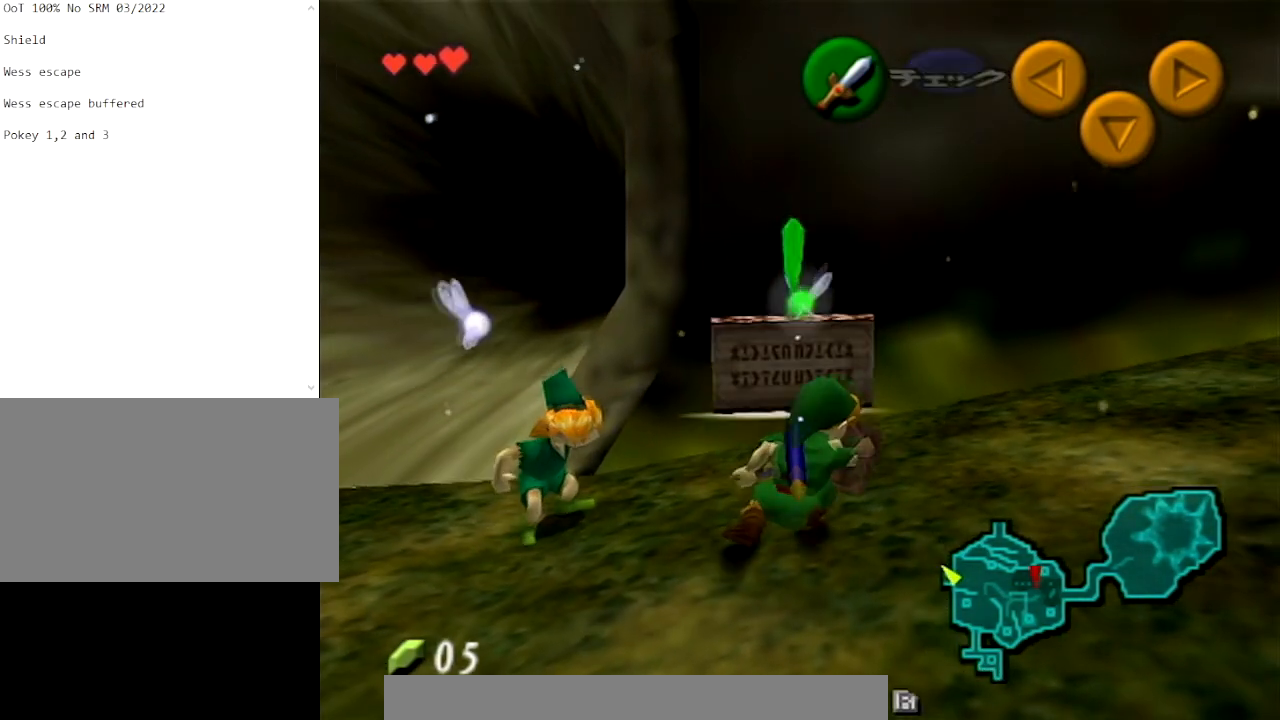
{"buttons": [], "left_stick": "center", "right_stick": "center", "events": []}
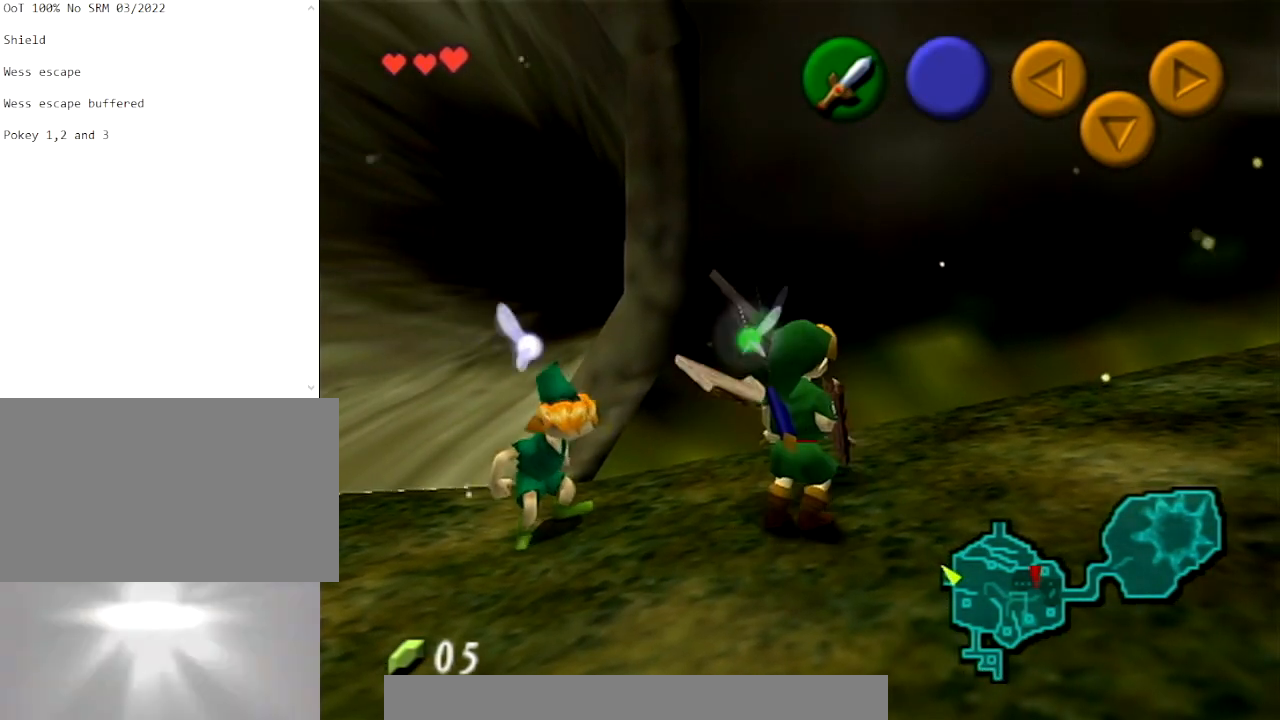
{"buttons": [], "left_stick": "center", "right_stick": "center", "events": [[67, "left_stick", "down-left"], [367, "left_stick", "center"]]}
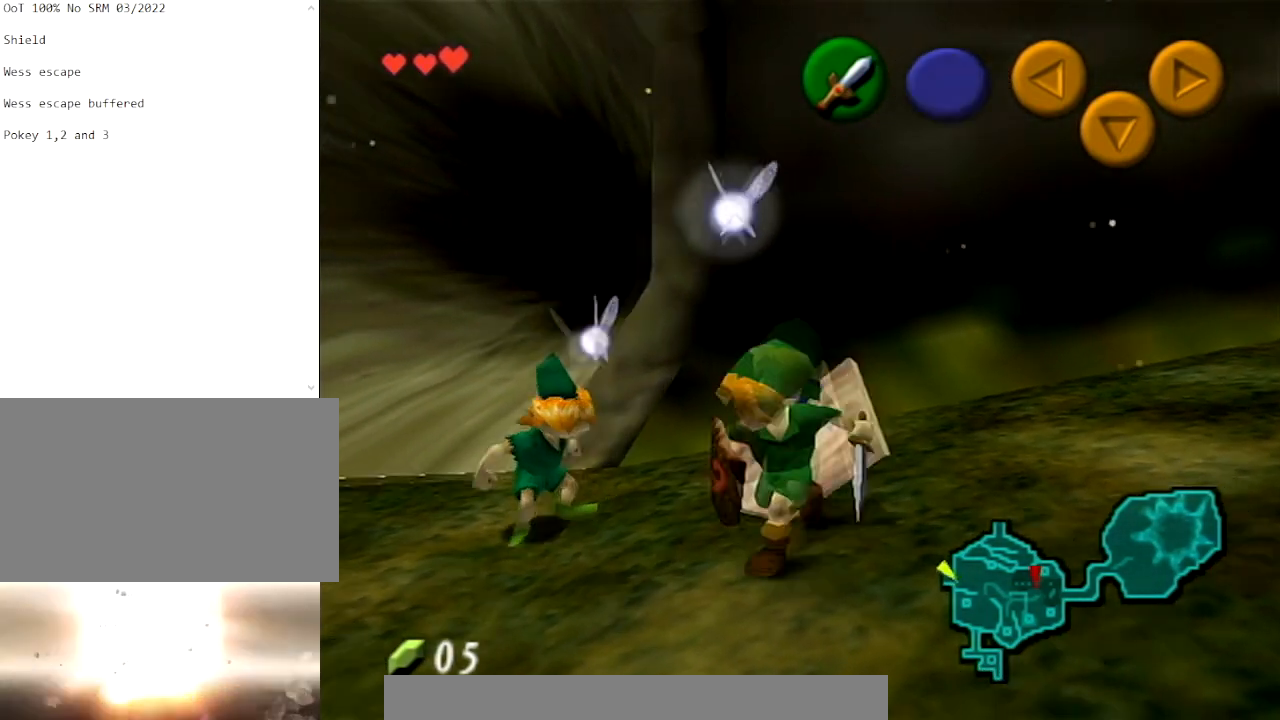
{"buttons": [], "left_stick": "up", "right_stick": "center", "events": [[400, "left_stick", "up"]]}
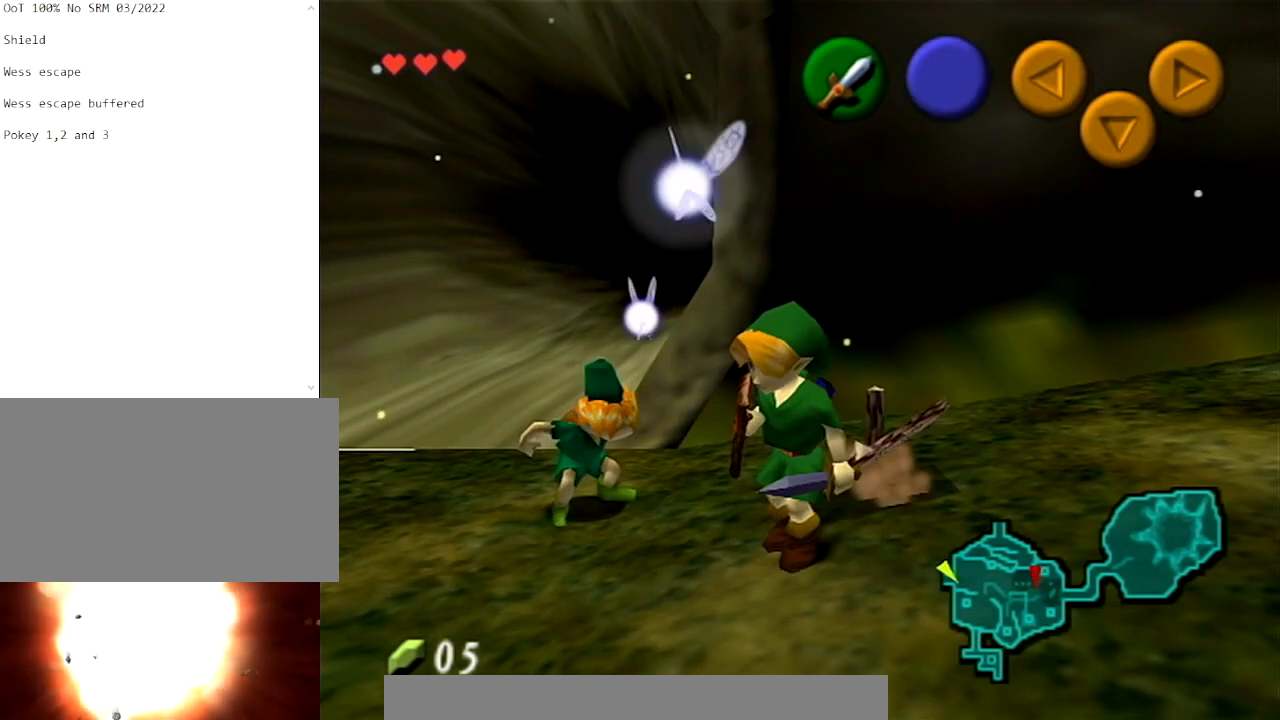
{"buttons": [], "left_stick": "up", "right_stick": "center", "events": []}
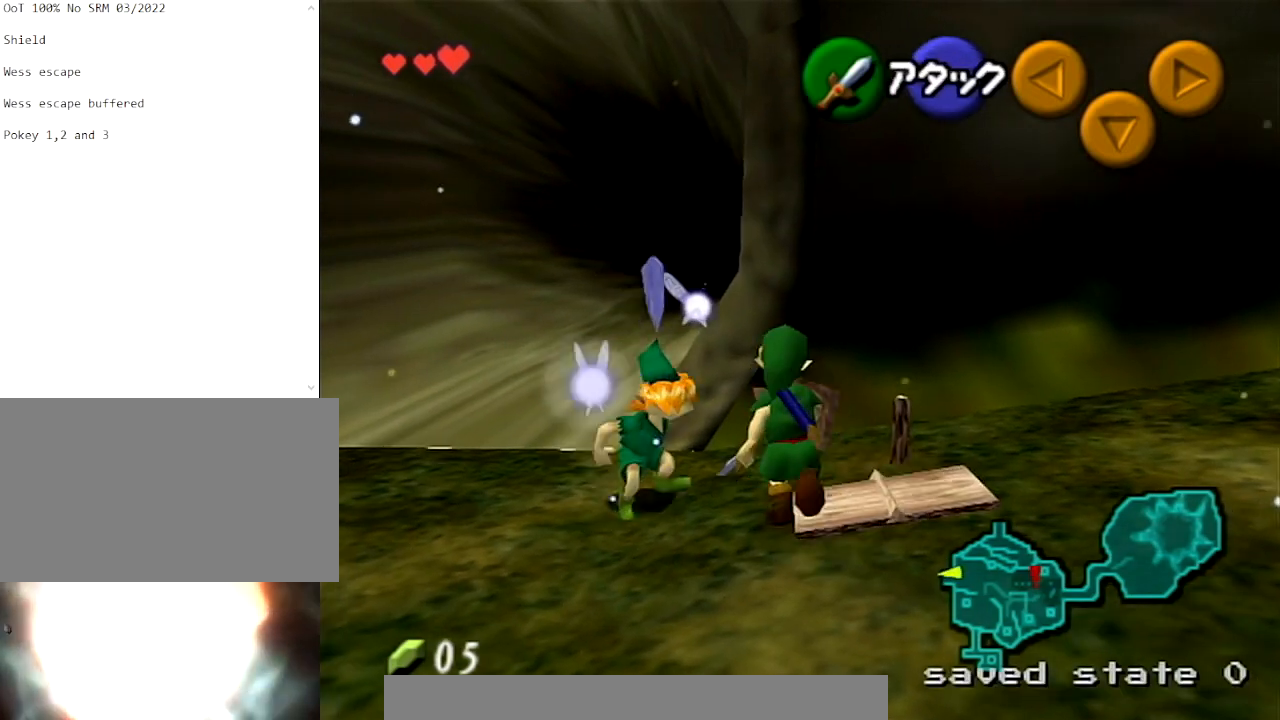
{"buttons": ["L1"], "left_stick": "center", "right_stick": "center", "events": [[433, "left_stick", "center"], [467, "L1", "down"]]}
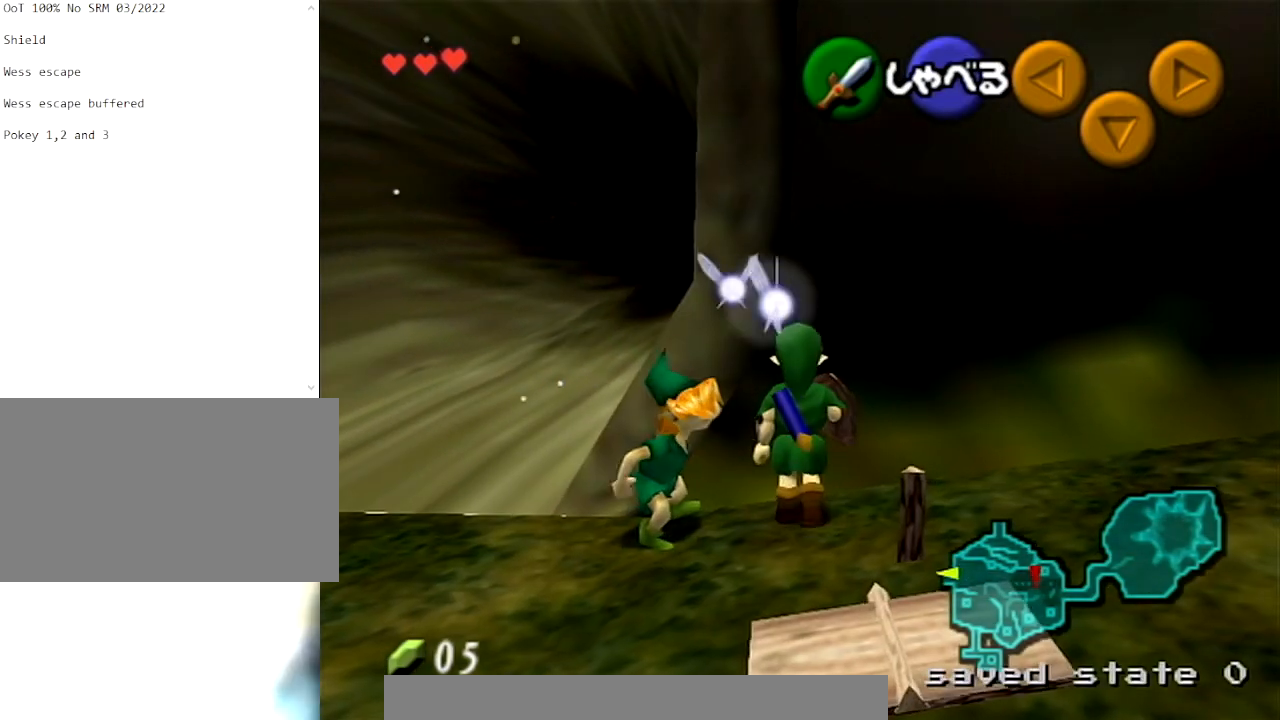
{"buttons": ["L1"], "left_stick": "center", "right_stick": "center", "events": []}
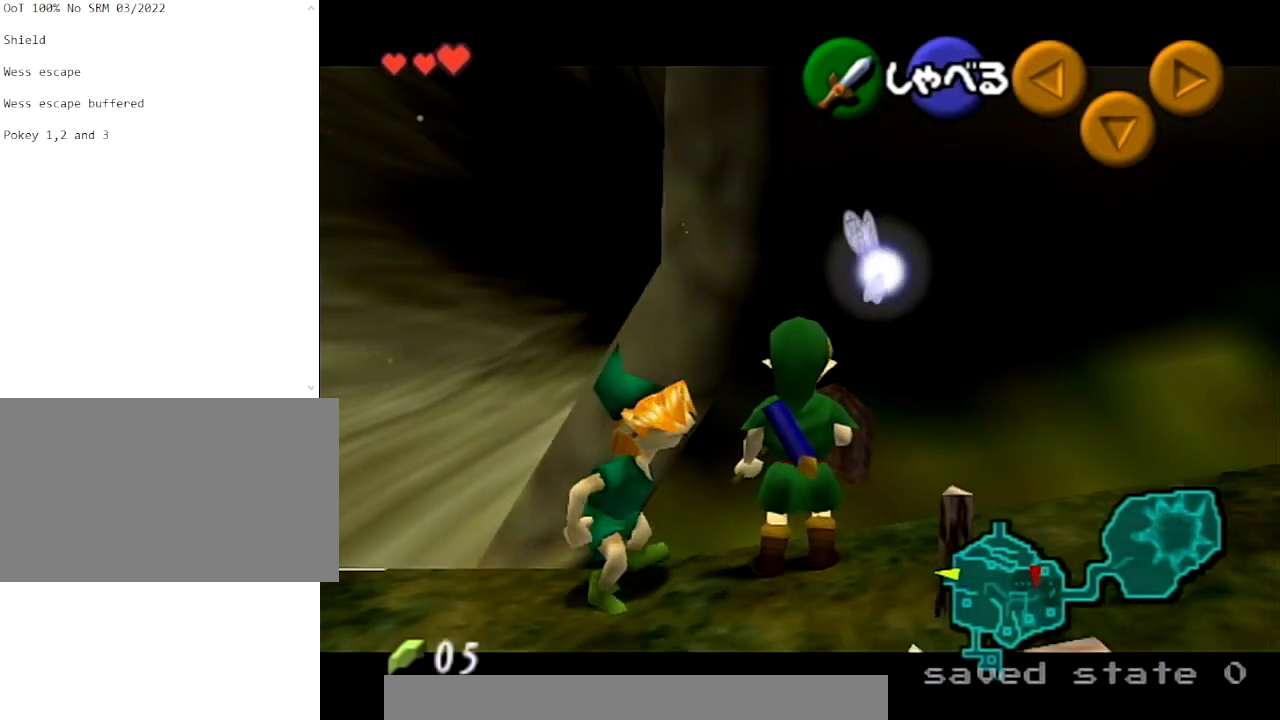
{"buttons": ["L1"], "left_stick": "center", "right_stick": "center", "events": []}
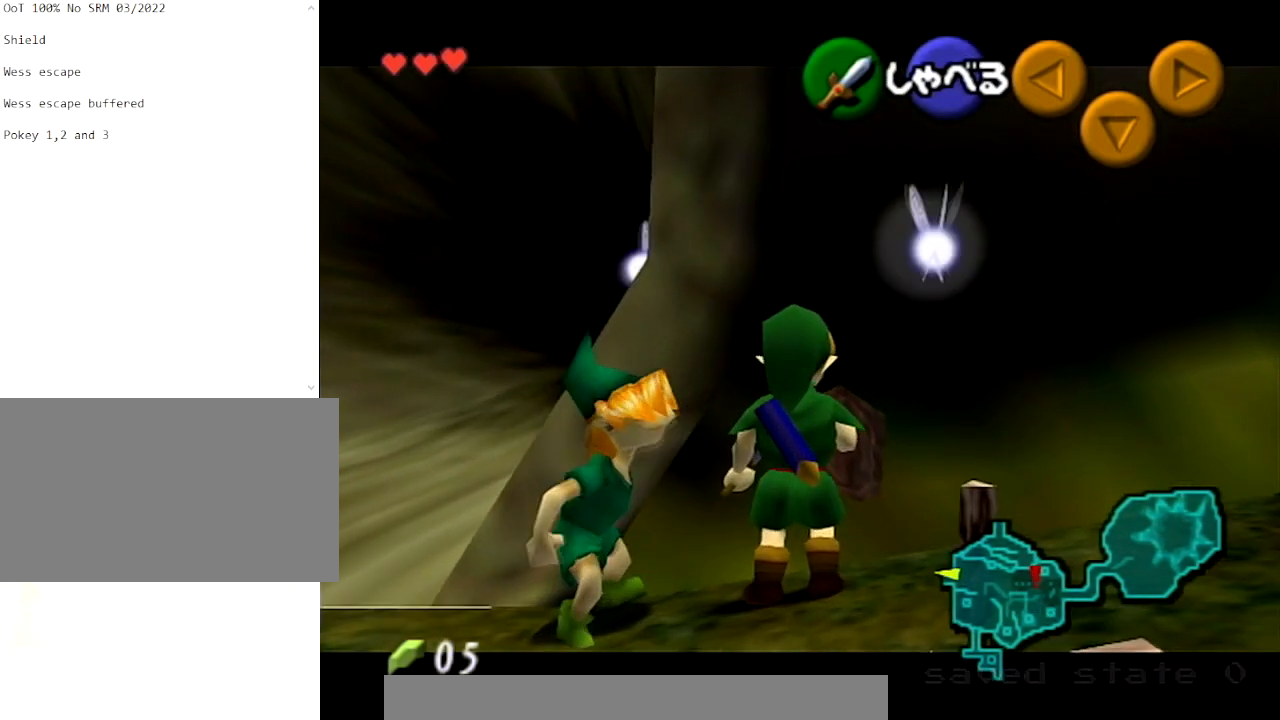
{"buttons": ["L1"], "left_stick": "center", "right_stick": "center", "events": []}
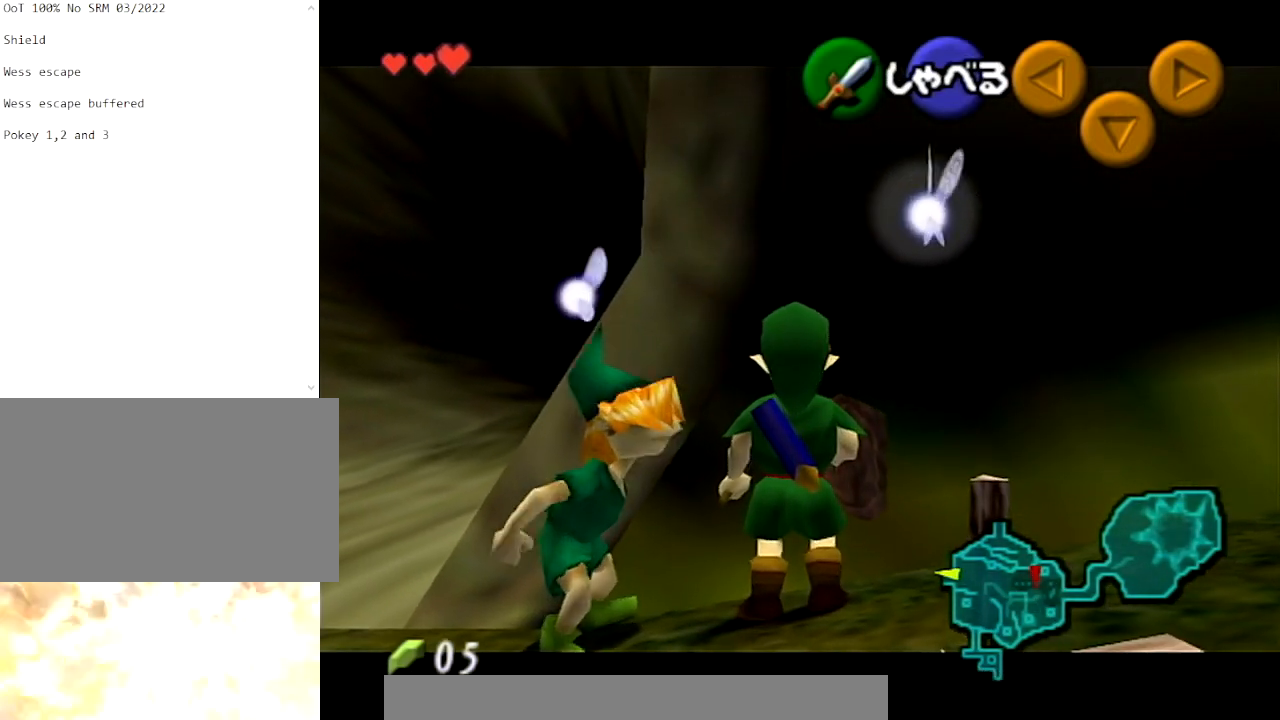
{"buttons": ["L1"], "left_stick": "center", "right_stick": "center", "events": []}
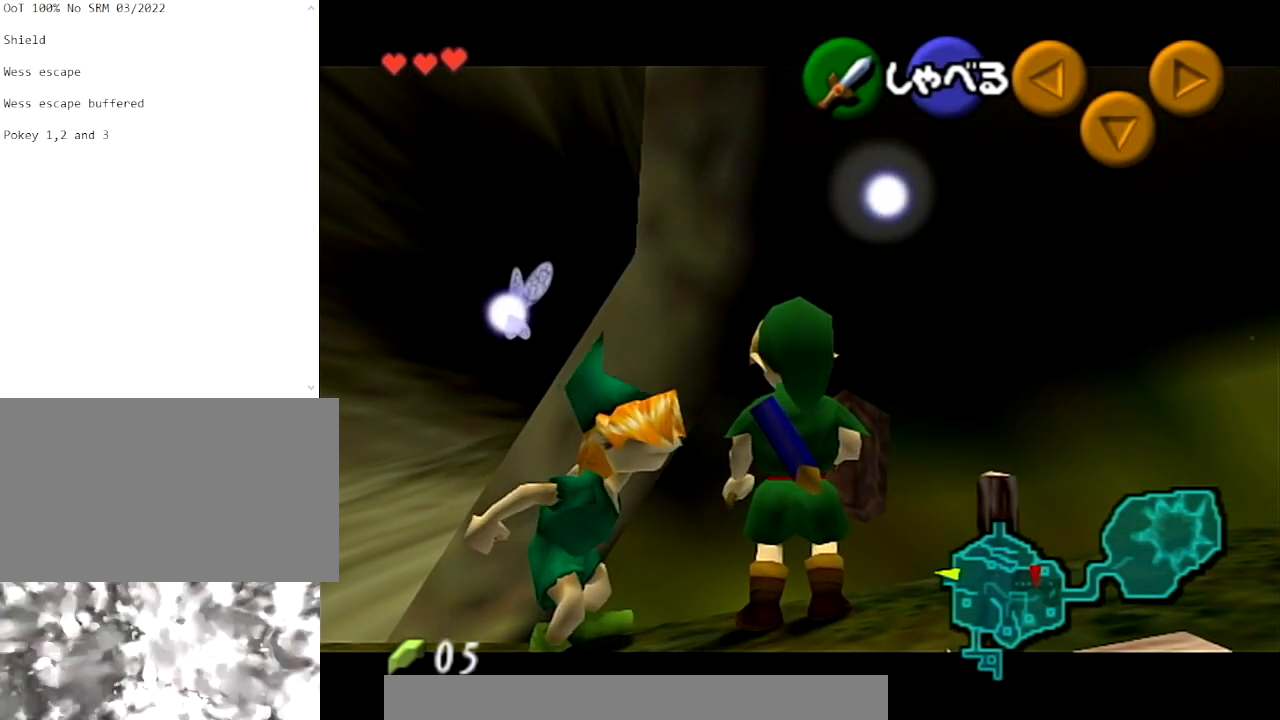
{"buttons": ["L1"], "left_stick": "center", "right_stick": "center", "events": []}
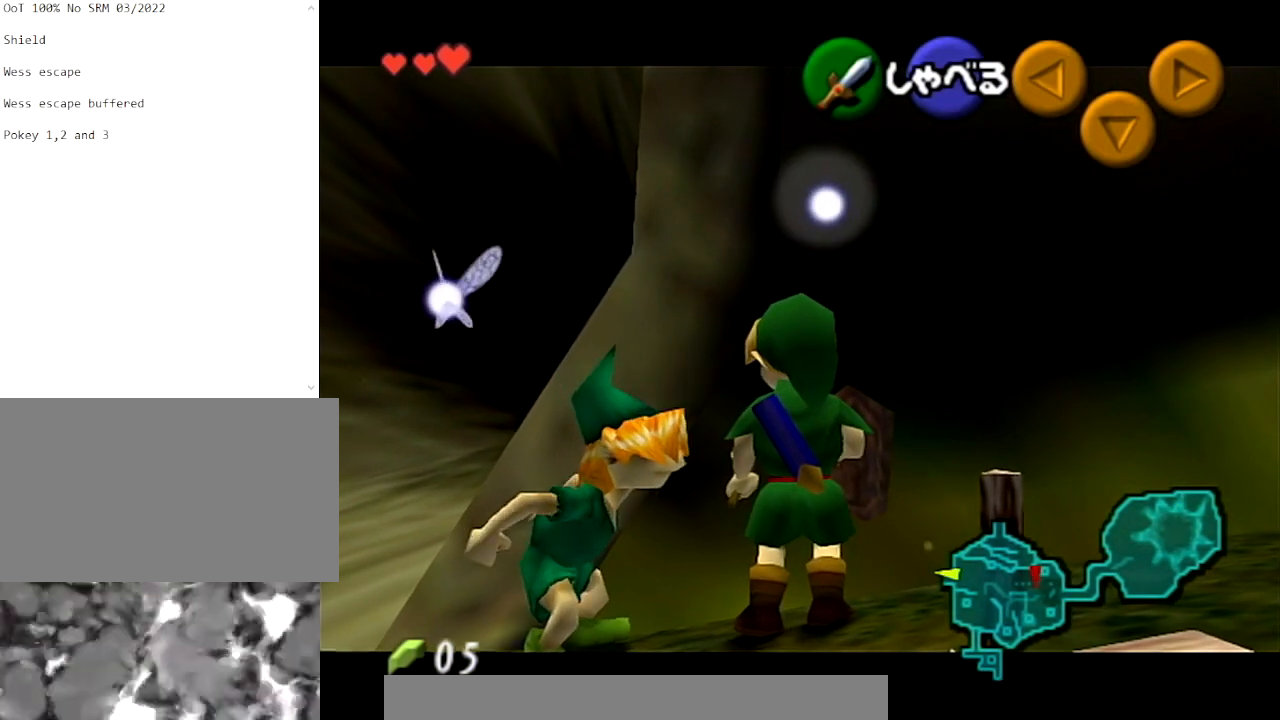
{"buttons": [], "left_stick": "up", "right_stick": "center", "events": [[133, "L1", "up"], [267, "left_stick", "up-left"], [333, "left_stick", "up"]]}
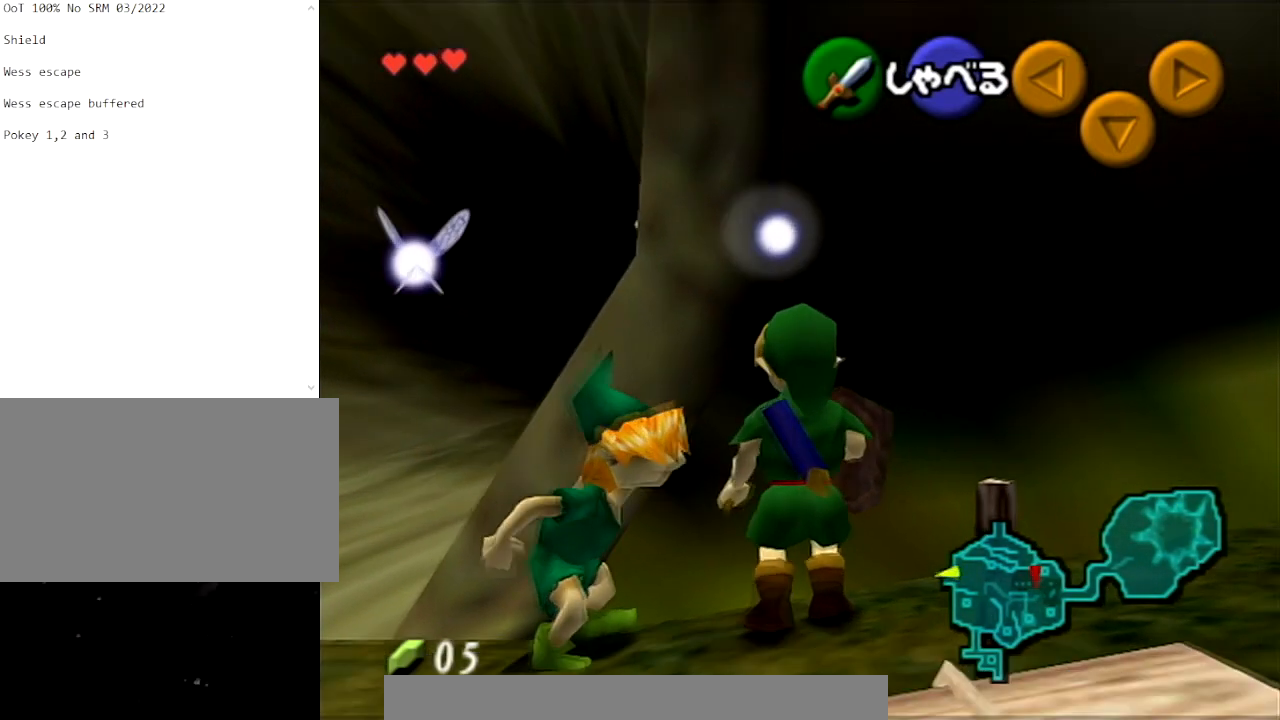
{"buttons": ["L1"], "left_stick": "center", "right_stick": "center", "events": [[167, "L1", "down"], [234, "left_stick", "center"]]}
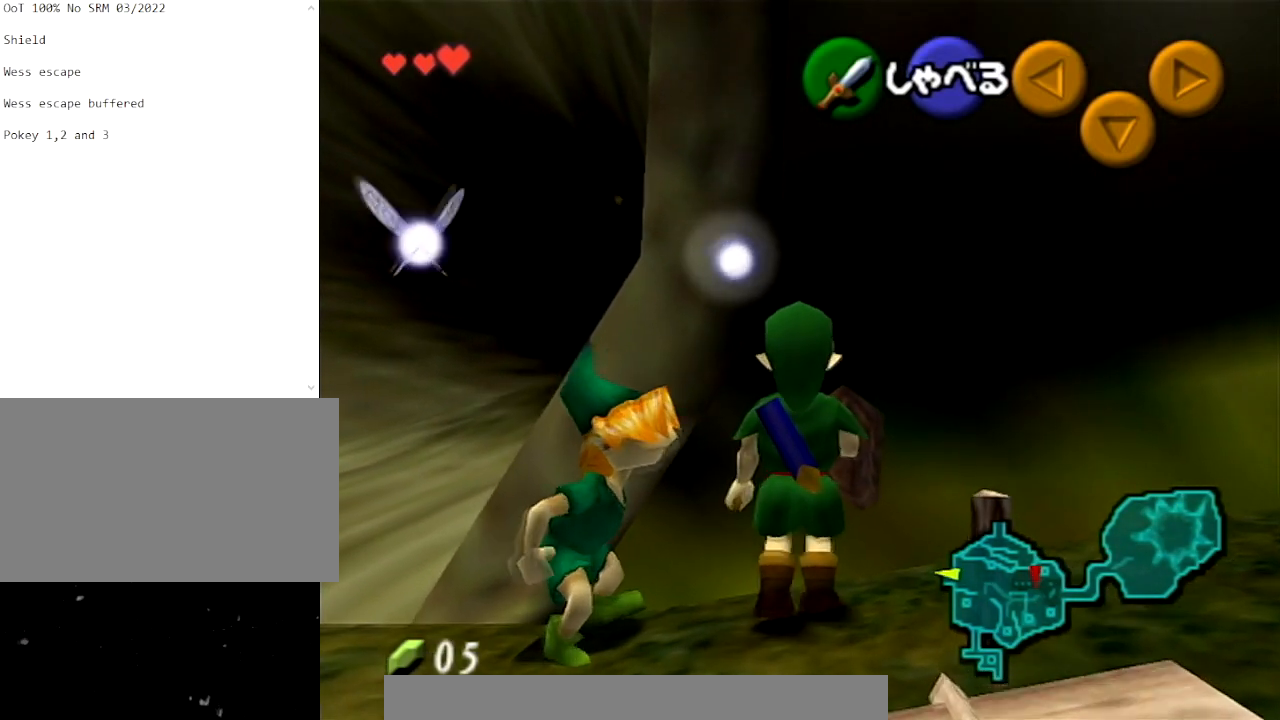
{"buttons": ["L1"], "left_stick": "center", "right_stick": "center", "events": []}
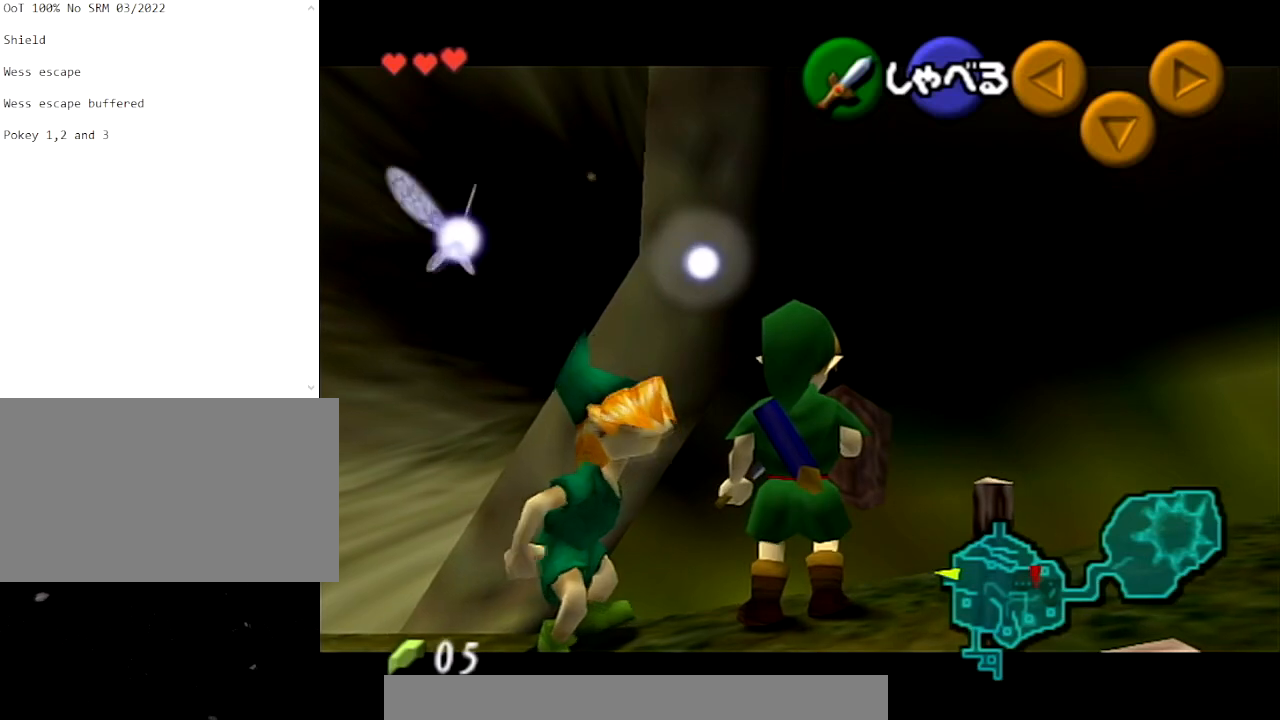
{"buttons": [], "left_stick": "center", "right_stick": "center", "events": [[33, "L1", "up"], [234, "left_stick", "right"], [334, "left_stick", "center"]]}
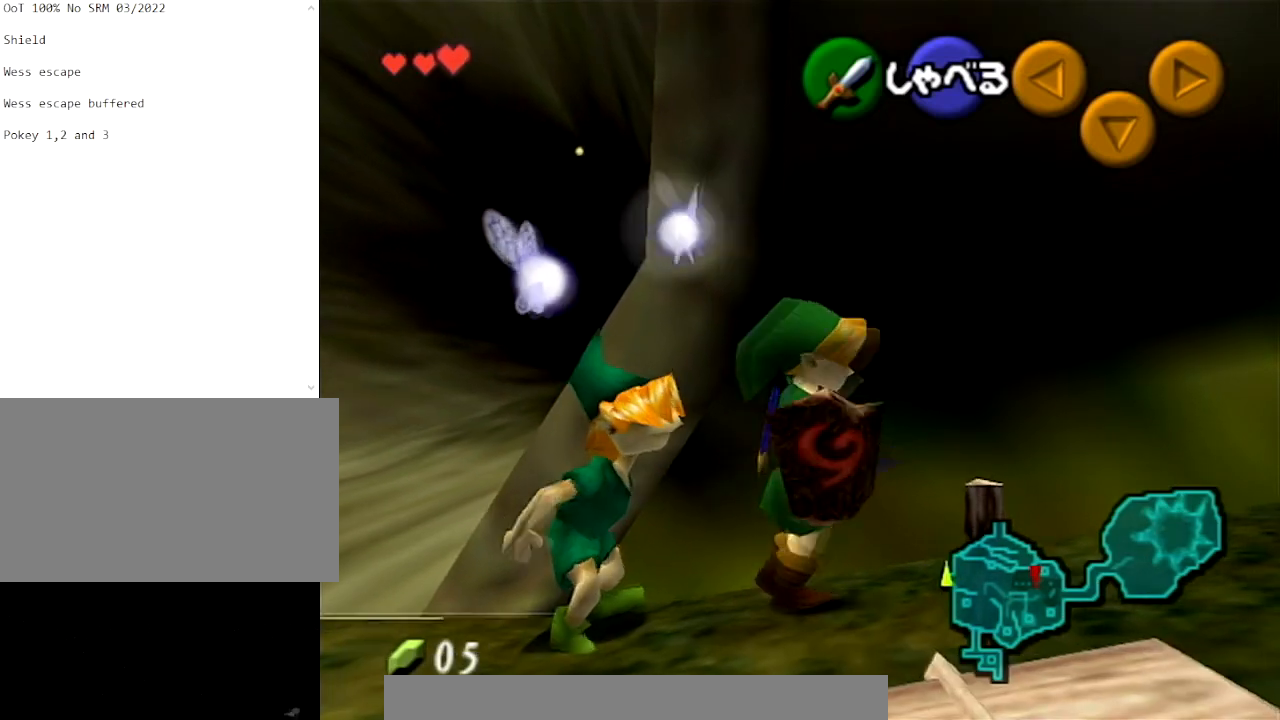
{"buttons": [], "left_stick": "center", "right_stick": "center", "events": []}
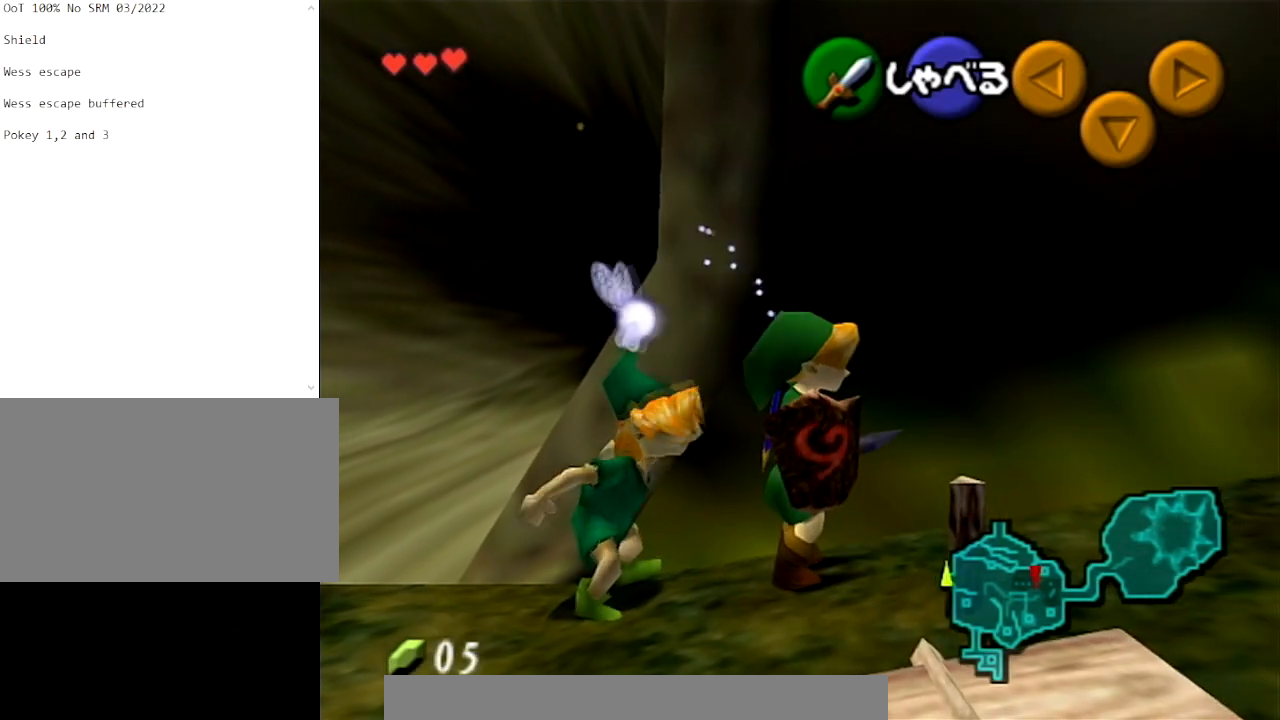
{"buttons": ["R1"], "left_stick": "center", "right_stick": "center", "events": [[67, "B", "down"], [234, "B", "up"], [234, "R1", "down"]]}
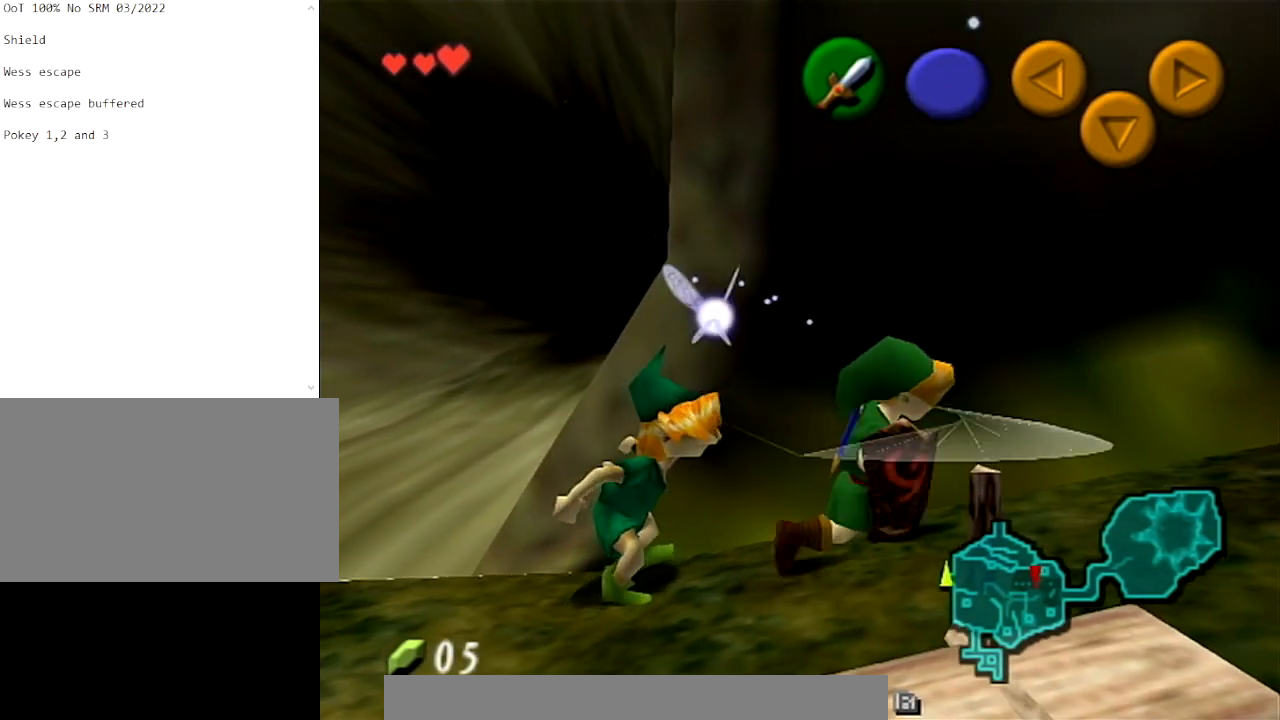
{"buttons": ["R1"], "left_stick": "center", "right_stick": "center", "events": []}
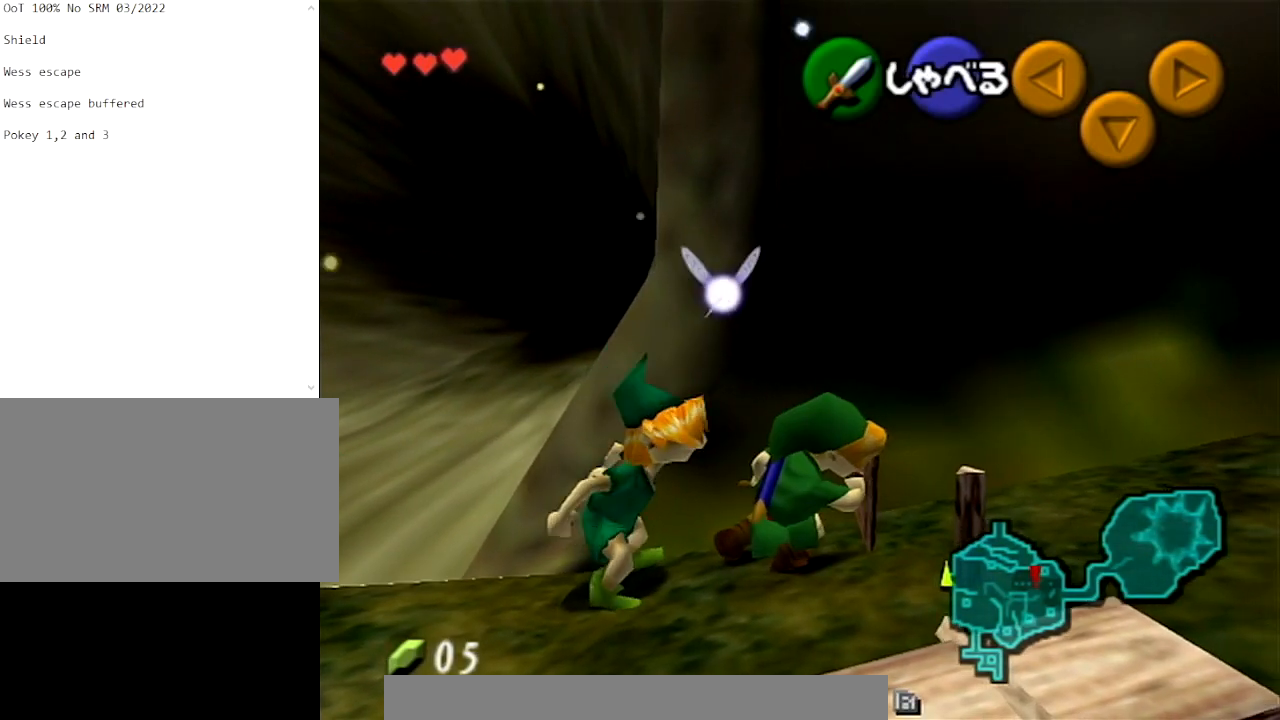
{"buttons": ["R1"], "left_stick": "up", "right_stick": "center", "events": [[467, "left_stick", "up"]]}
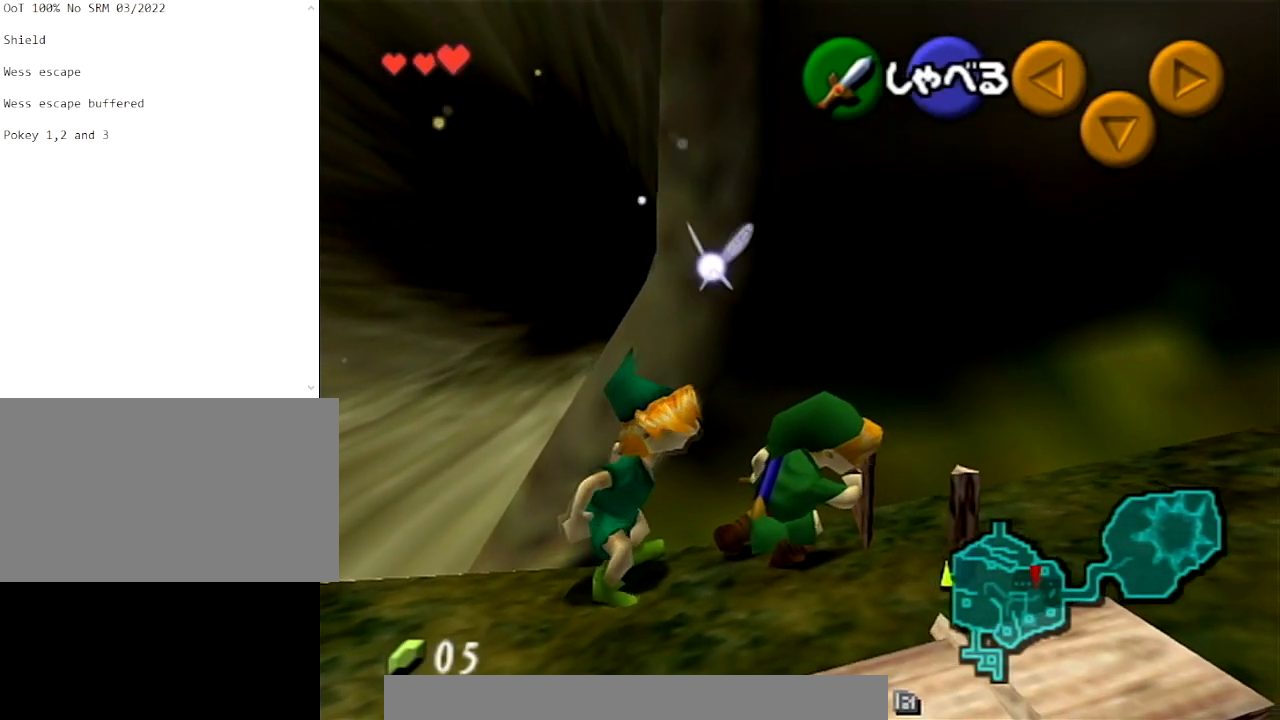
{"buttons": ["R1"], "left_stick": "up", "right_stick": "center", "events": [[33, "B", "down"], [100, "B", "up"], [200, "A", "down"], [267, "A", "up"]]}
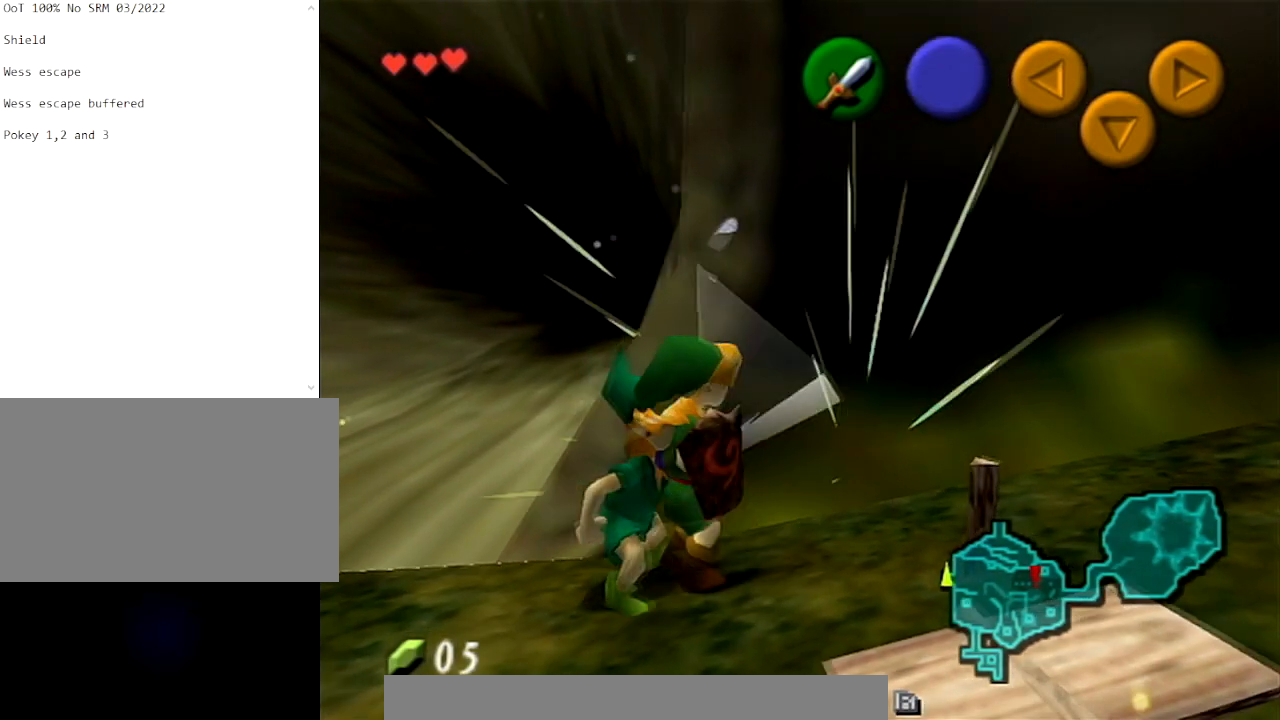
{"buttons": [], "left_stick": "center", "right_stick": "center", "events": [[100, "left_stick", "center"], [401, "R1", "up"]]}